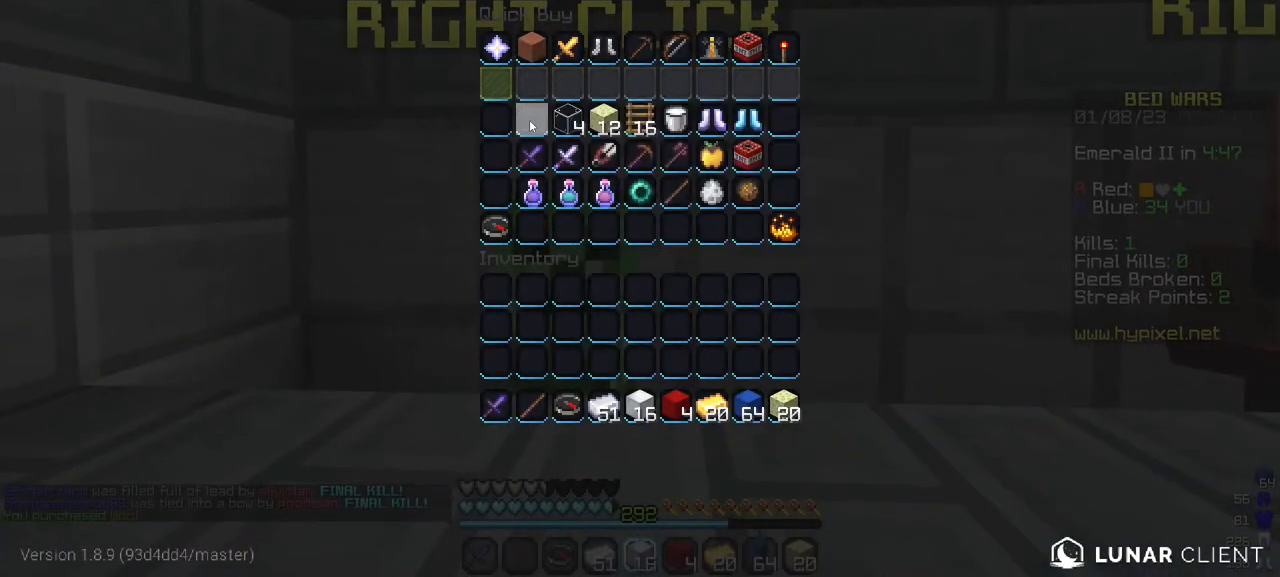
Gameplay with keyboard and mouse; each line is a JSON object with the keys and mouse buttons held at the frame after it. "events" lists presses ("down") and releases ("up") of "a", "d", "s", "w", "mouse_left" and "mouse_right" between this image and that frame as [ms after this image, input, new state], when the widget could be followed in between. "mouse_left", "mouse_right" = the "left", "right" buttons of the "mouse" list. No other keys are recorded. Fast repeated clicks can show as one long hold. Mouse movement is not recorded.
{"keys": [], "mouse": [], "events": []}
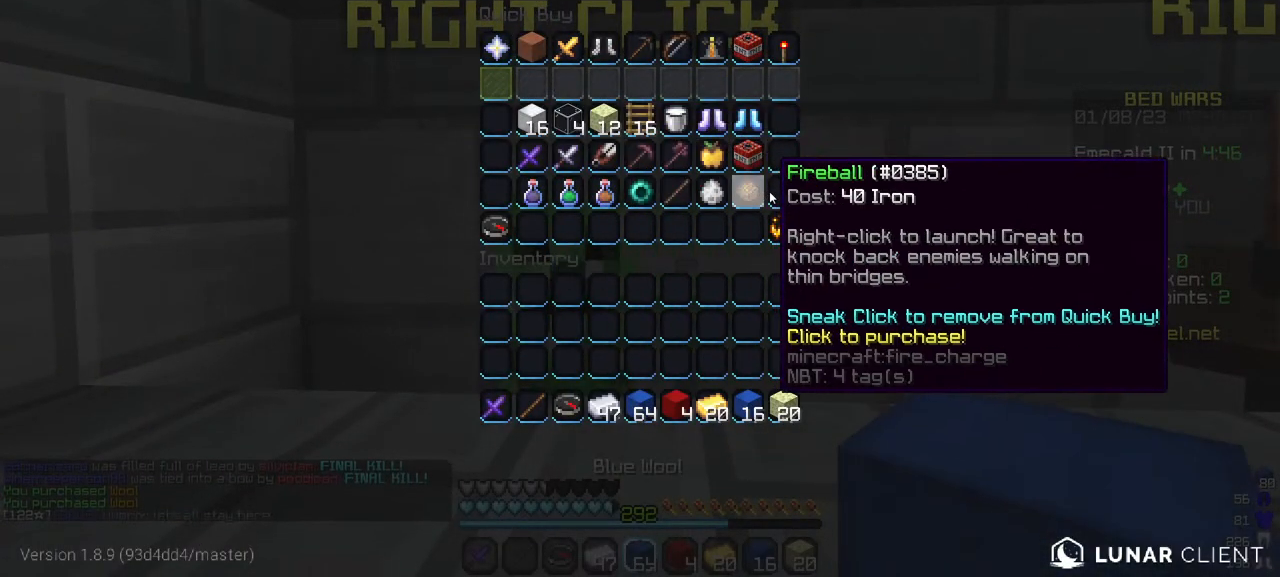
{"keys": [], "mouse": [], "events": []}
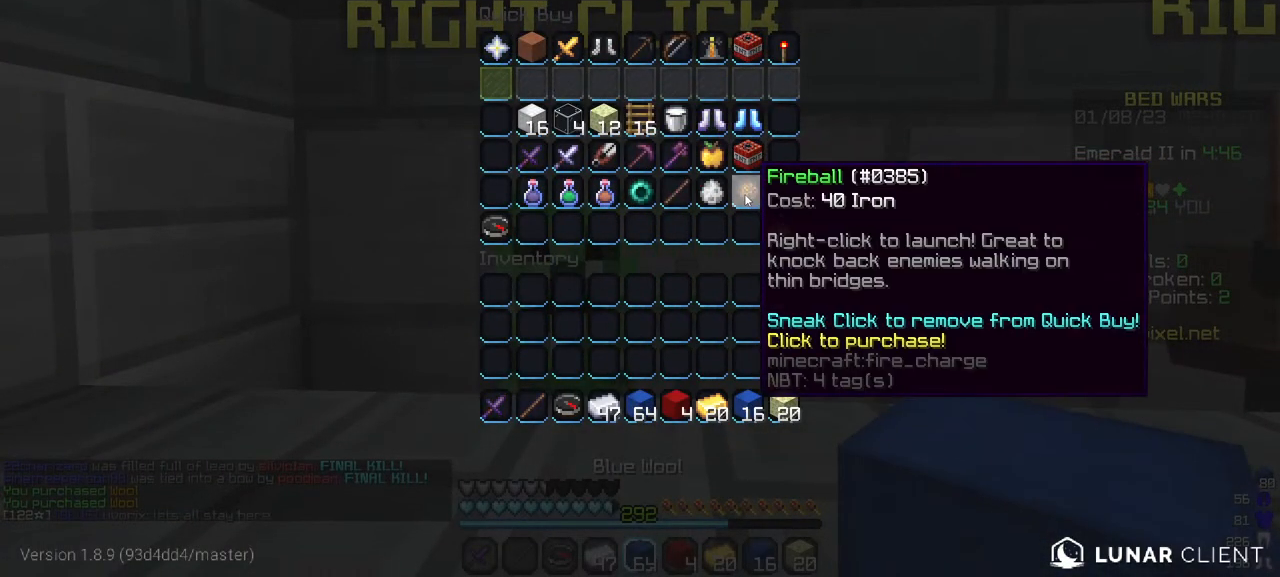
{"keys": [], "mouse": [], "events": []}
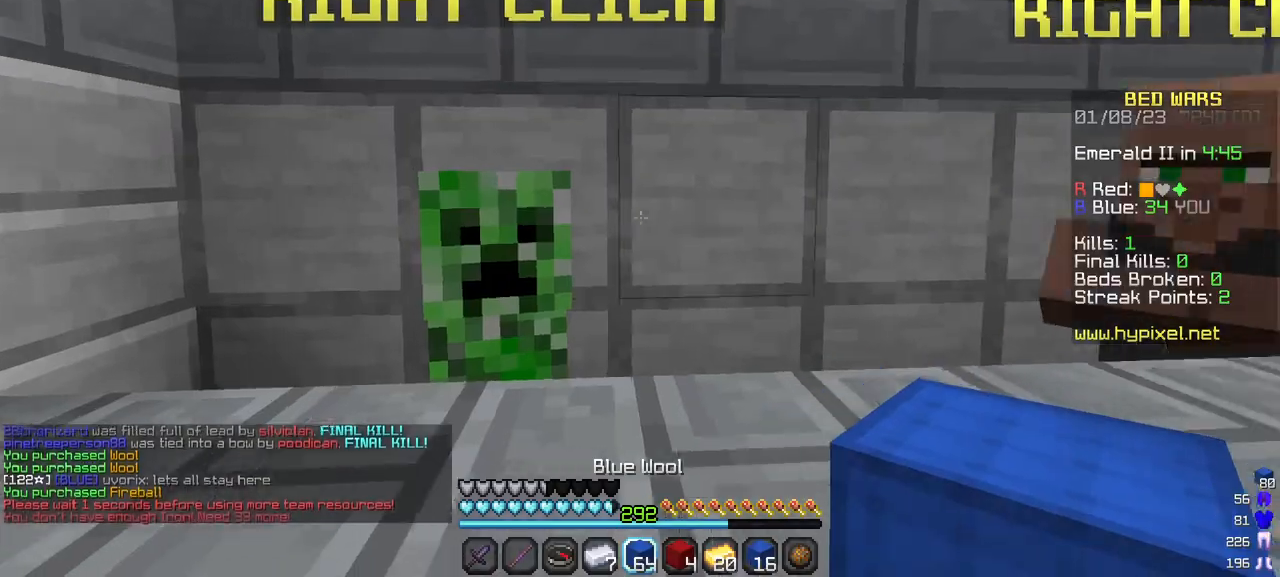
{"keys": ["w"], "mouse": [], "events": [[100, "w", "down"]]}
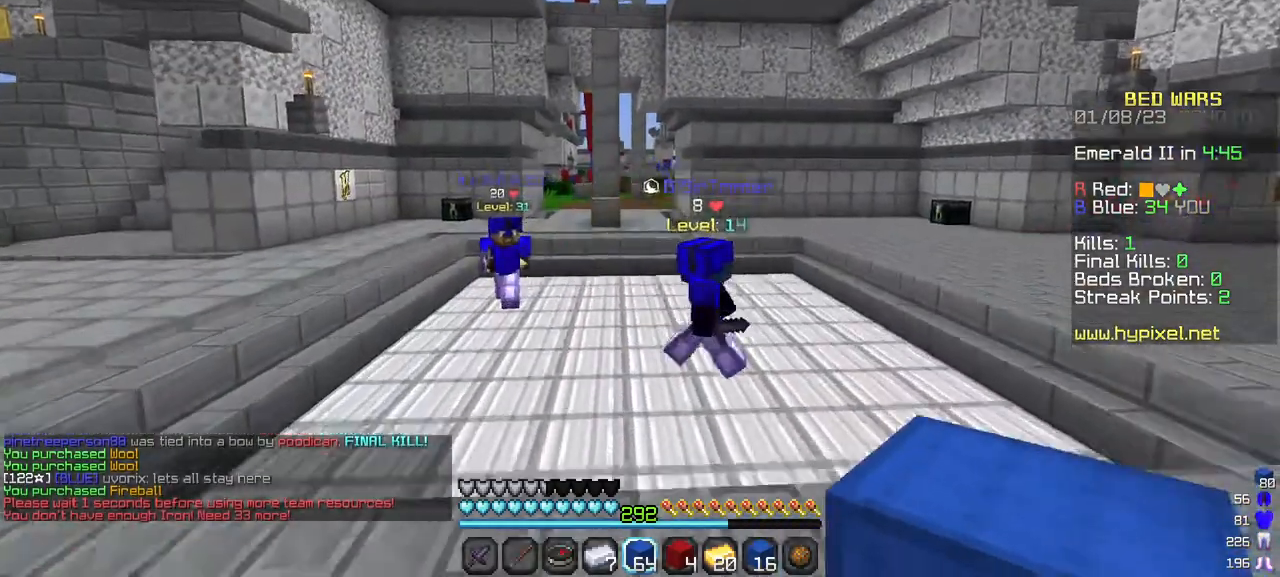
{"keys": ["w"], "mouse": [], "events": []}
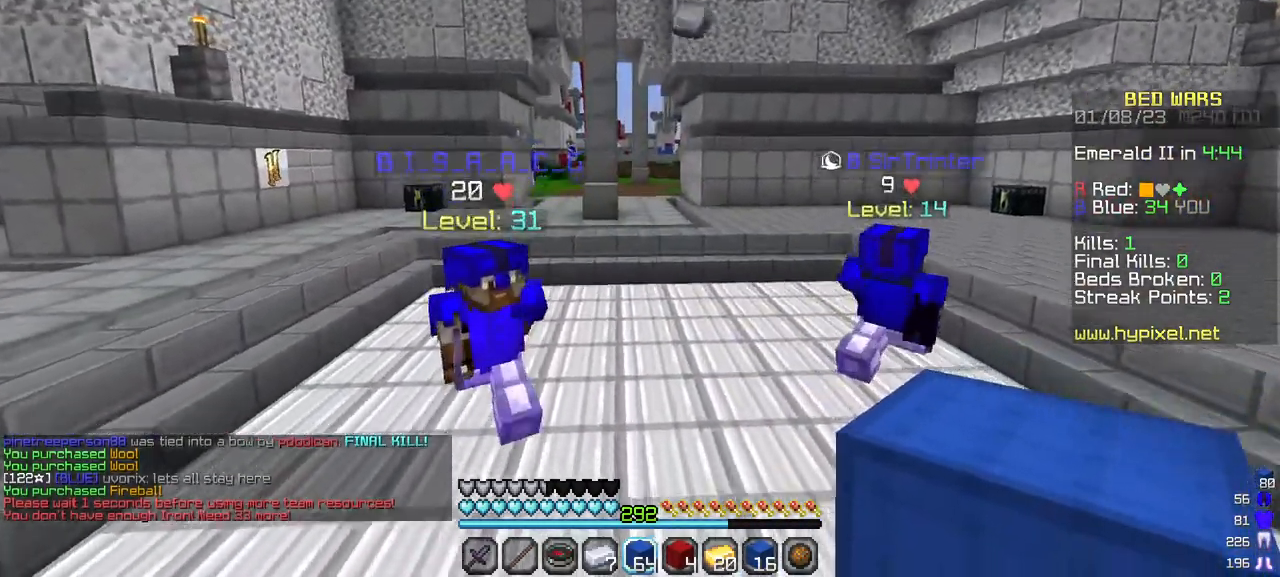
{"keys": ["w"], "mouse": [], "events": []}
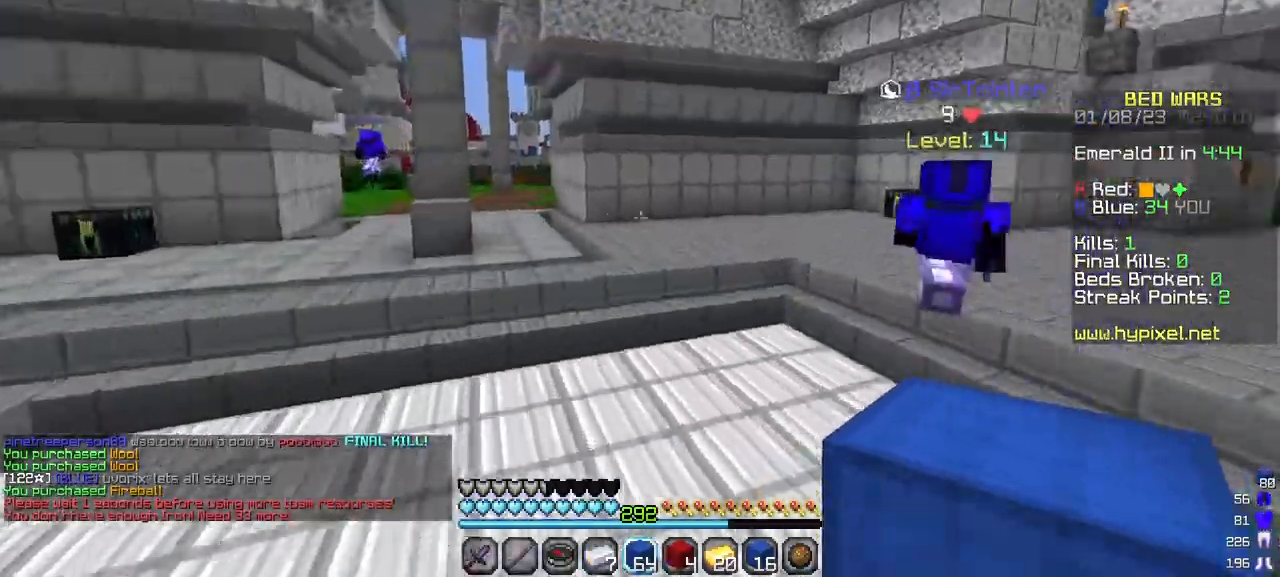
{"keys": ["w"], "mouse": [], "events": []}
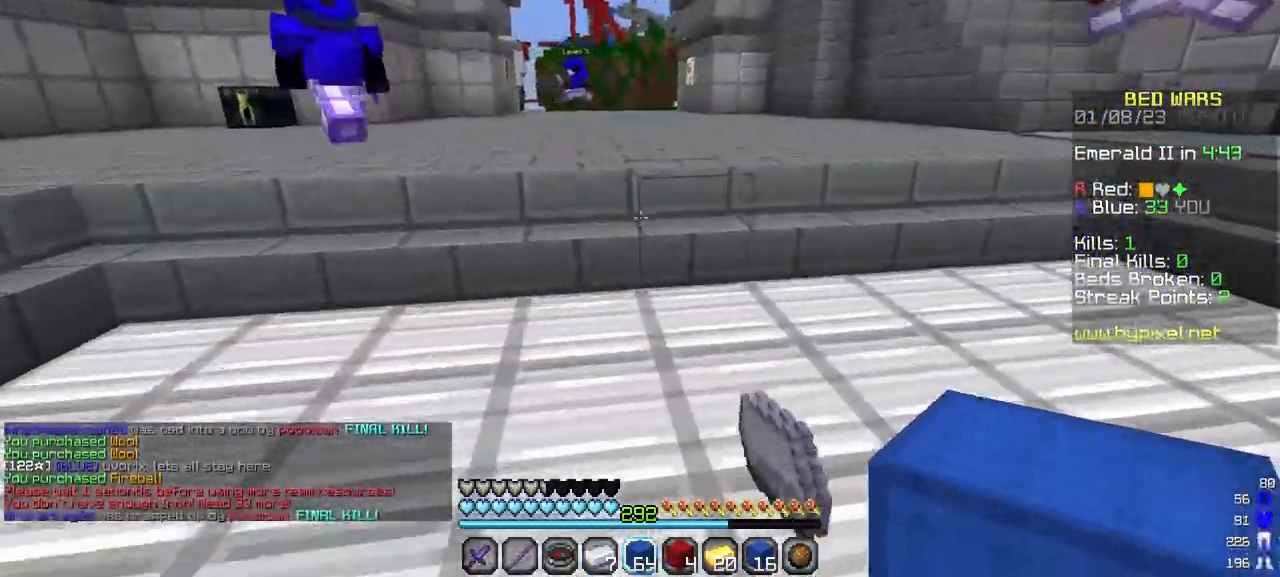
{"keys": ["a", "w"], "mouse": [], "events": [[334, "a", "down"]]}
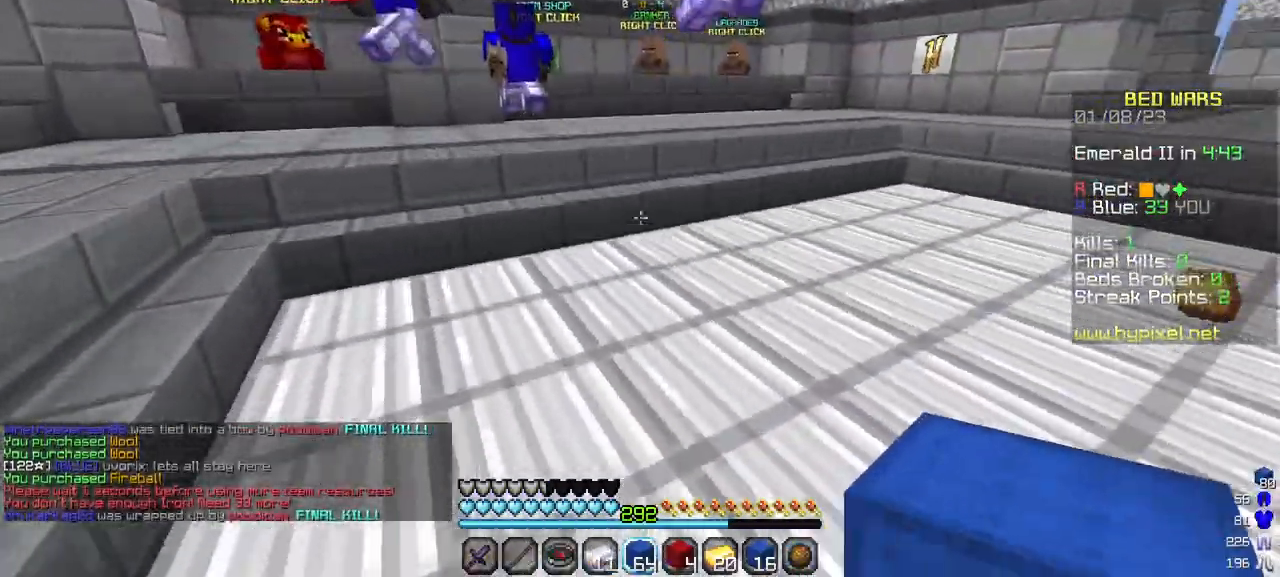
{"keys": ["w"], "mouse": [], "events": [[100, "a", "up"]]}
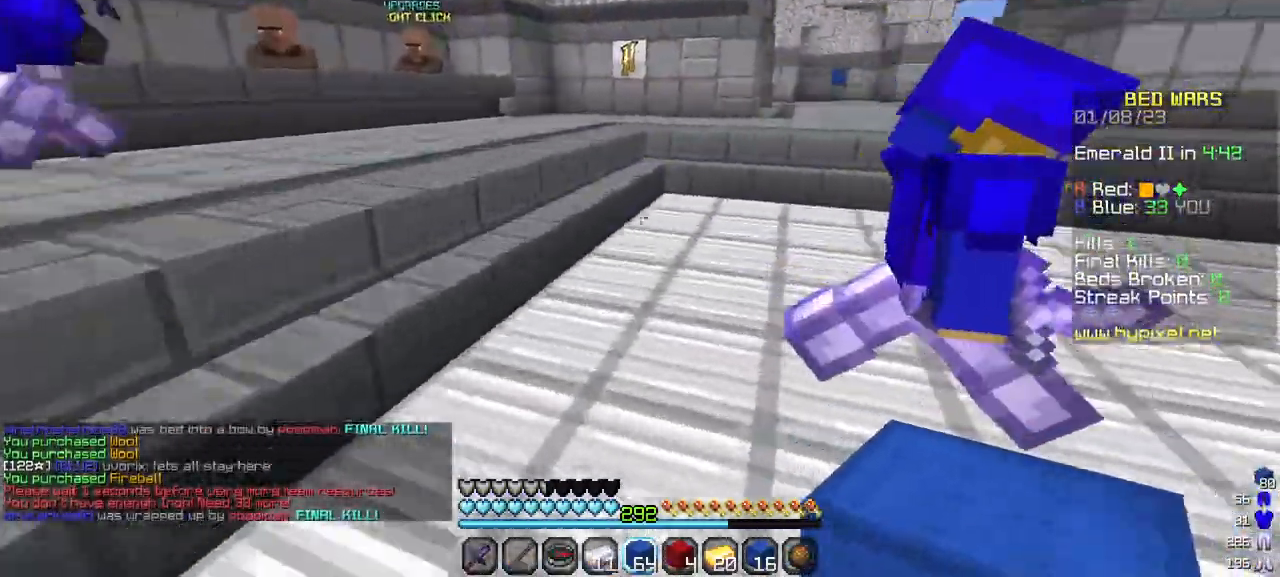
{"keys": ["w"], "mouse": [], "events": []}
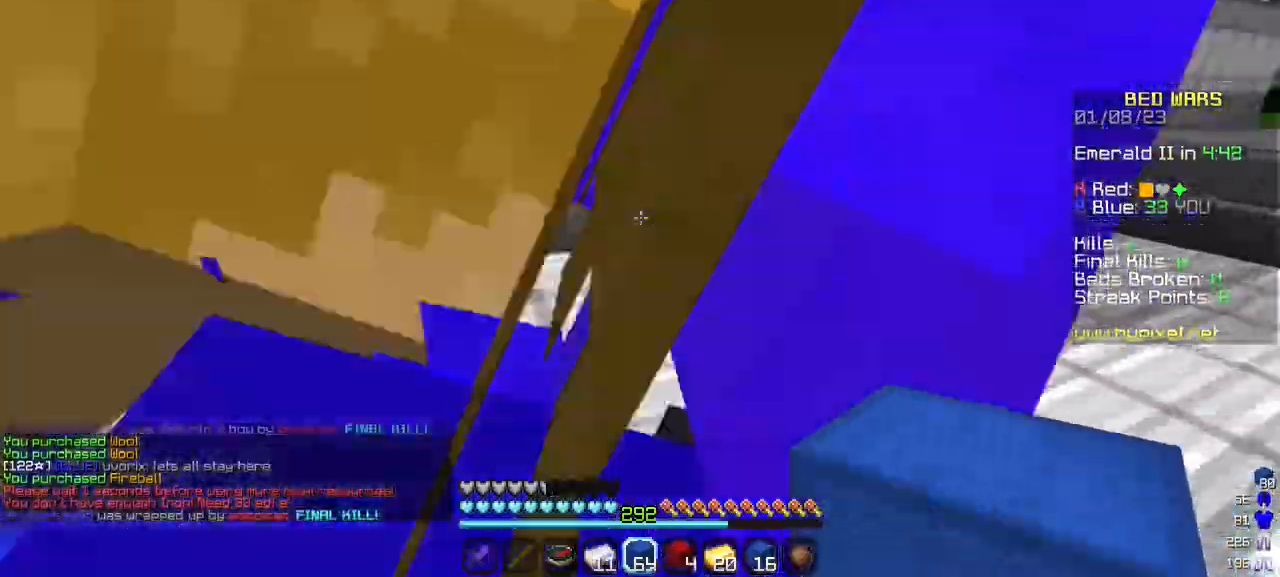
{"keys": ["w"], "mouse": [], "events": []}
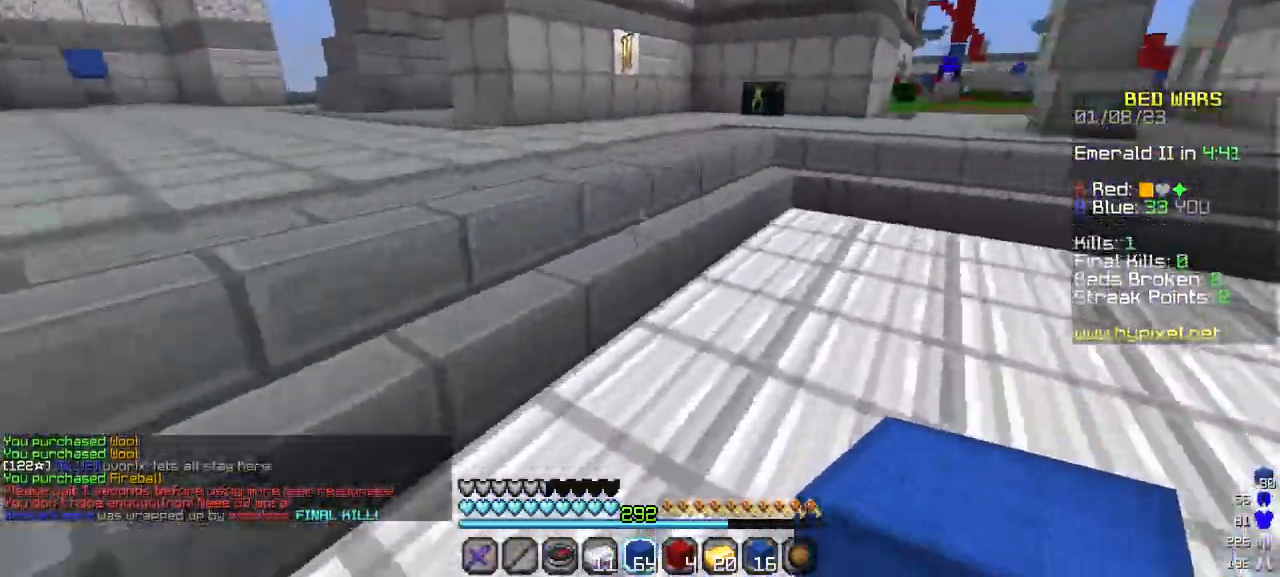
{"keys": ["w"], "mouse": [], "events": []}
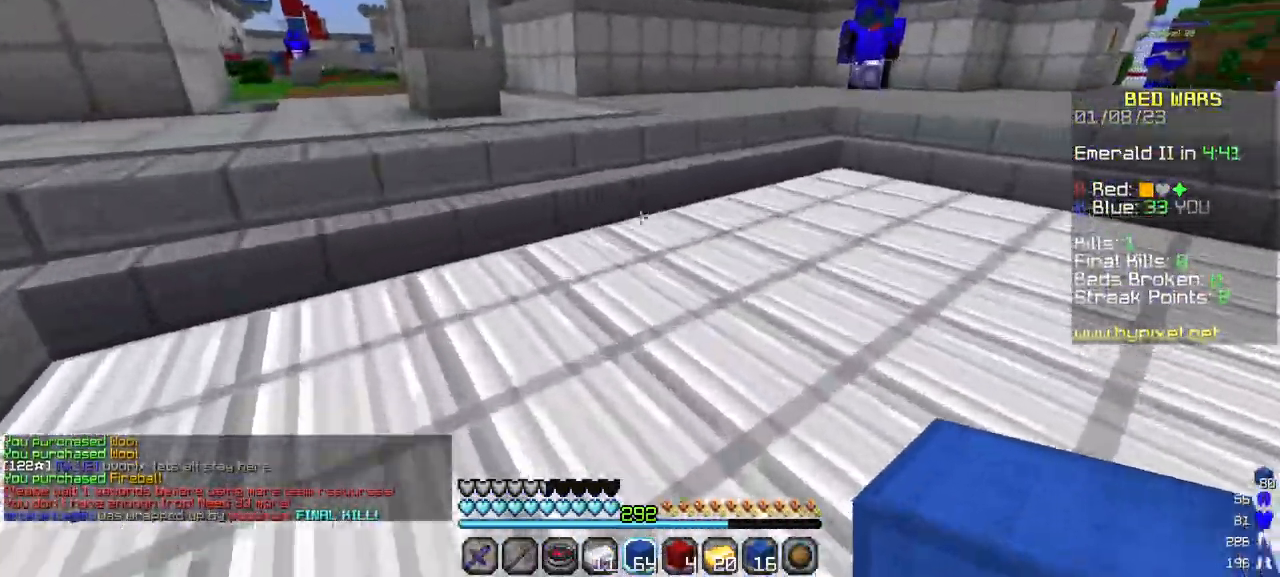
{"keys": ["w"], "mouse": [], "events": []}
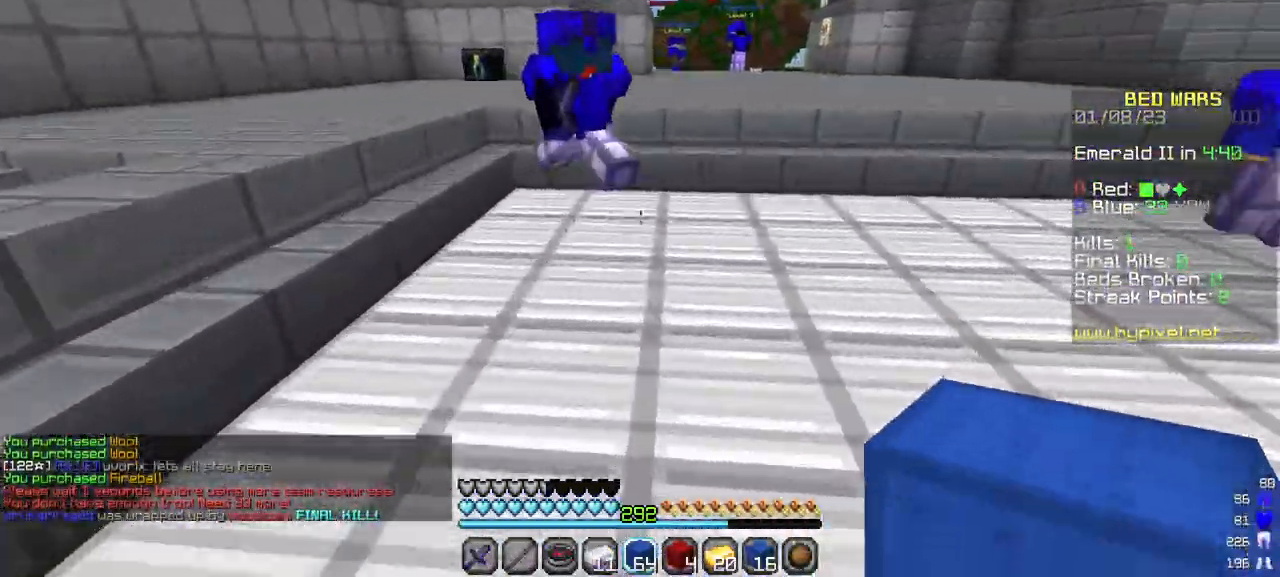
{"keys": ["w"], "mouse": [], "events": []}
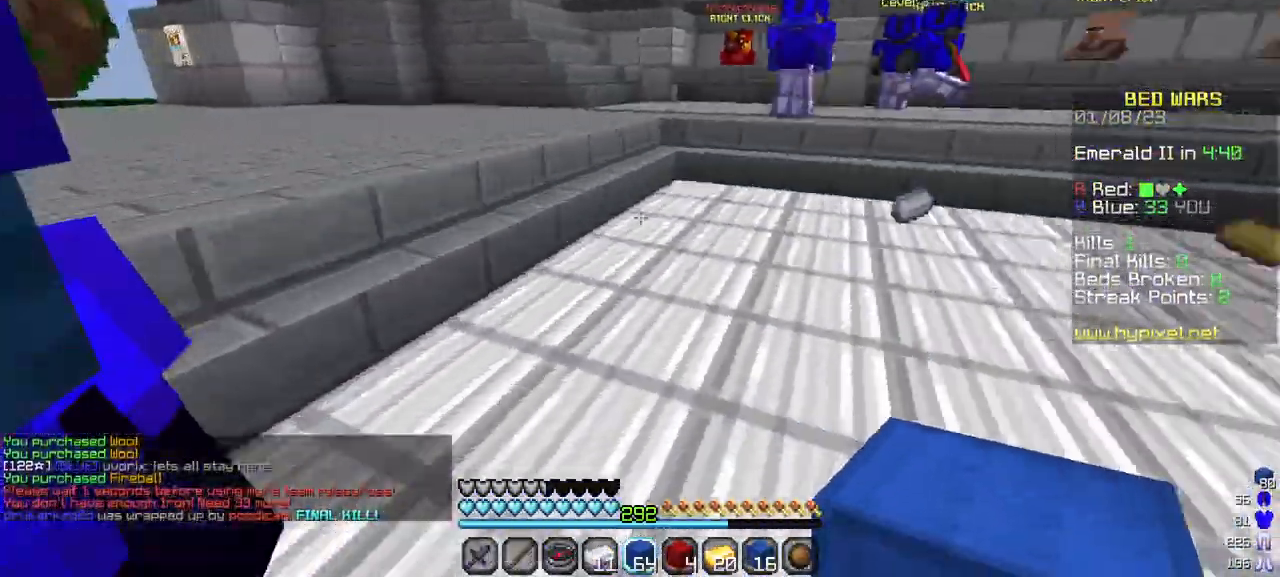
{"keys": ["w"], "mouse": [], "events": []}
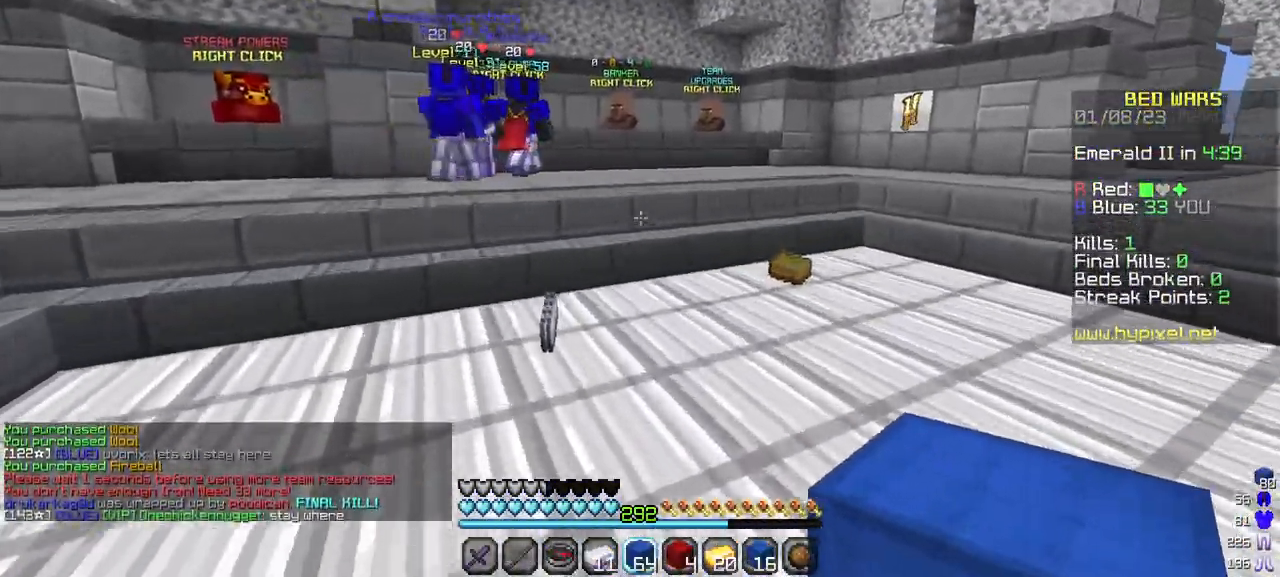
{"keys": ["w"], "mouse": [], "events": []}
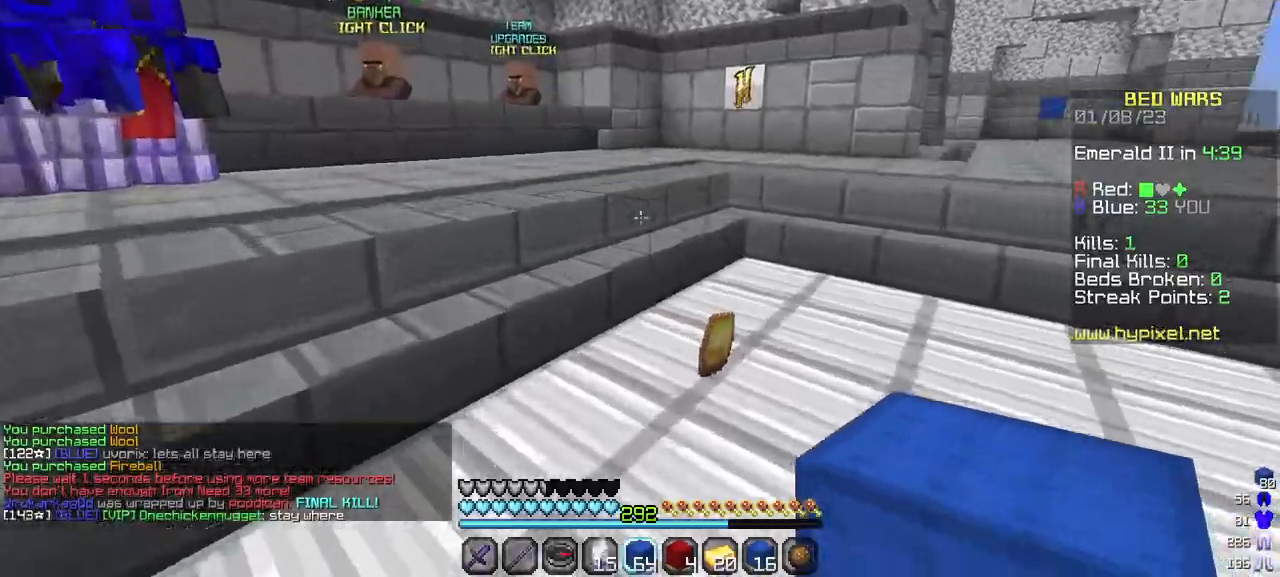
{"keys": ["w"], "mouse": [], "events": []}
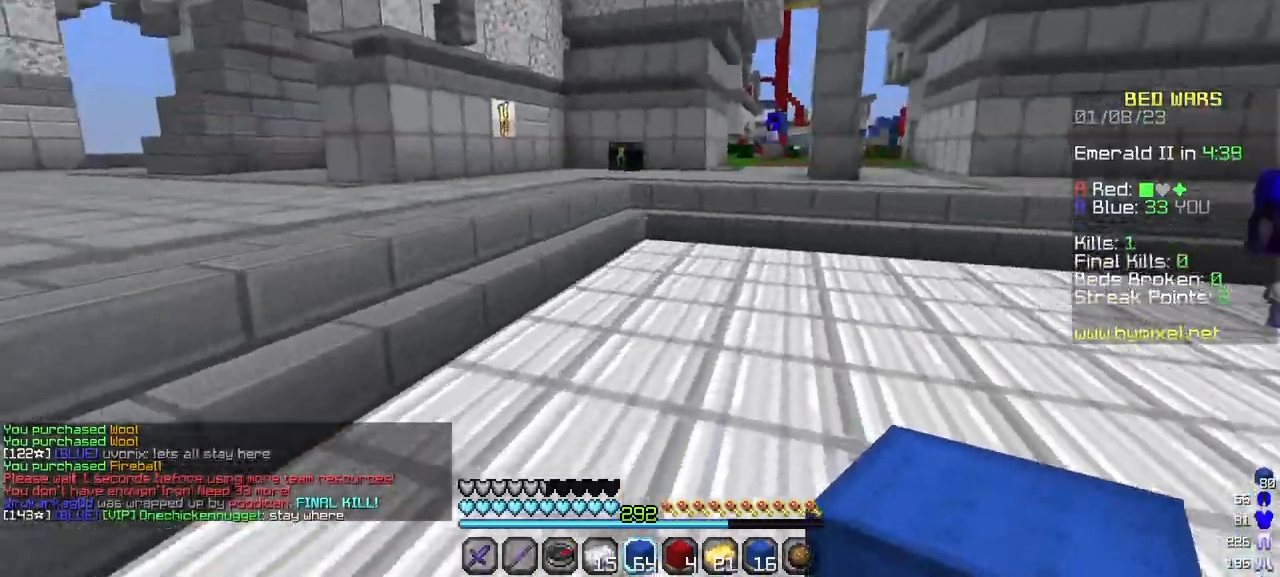
{"keys": ["w"], "mouse": [], "events": []}
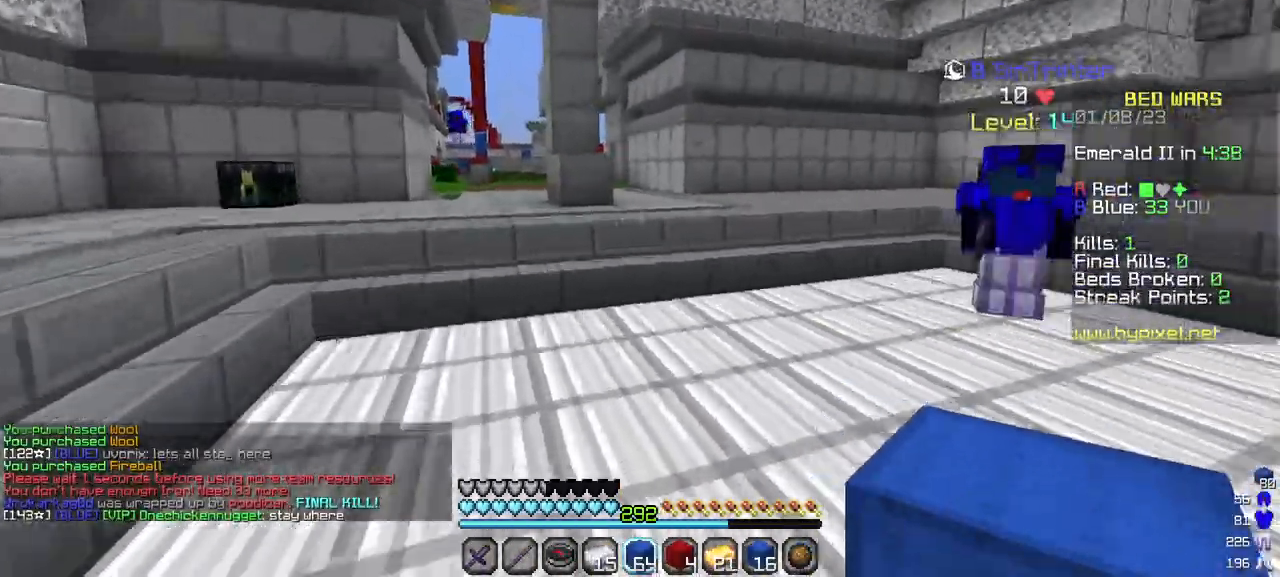
{"keys": ["w"], "mouse": [], "events": []}
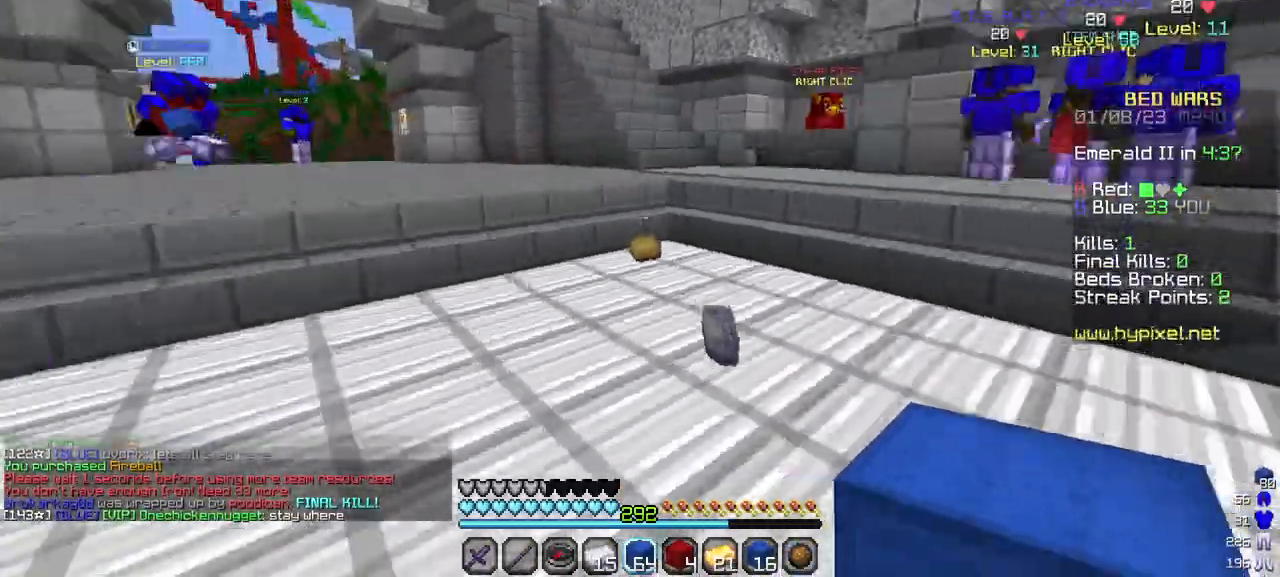
{"keys": ["w"], "mouse": [], "events": []}
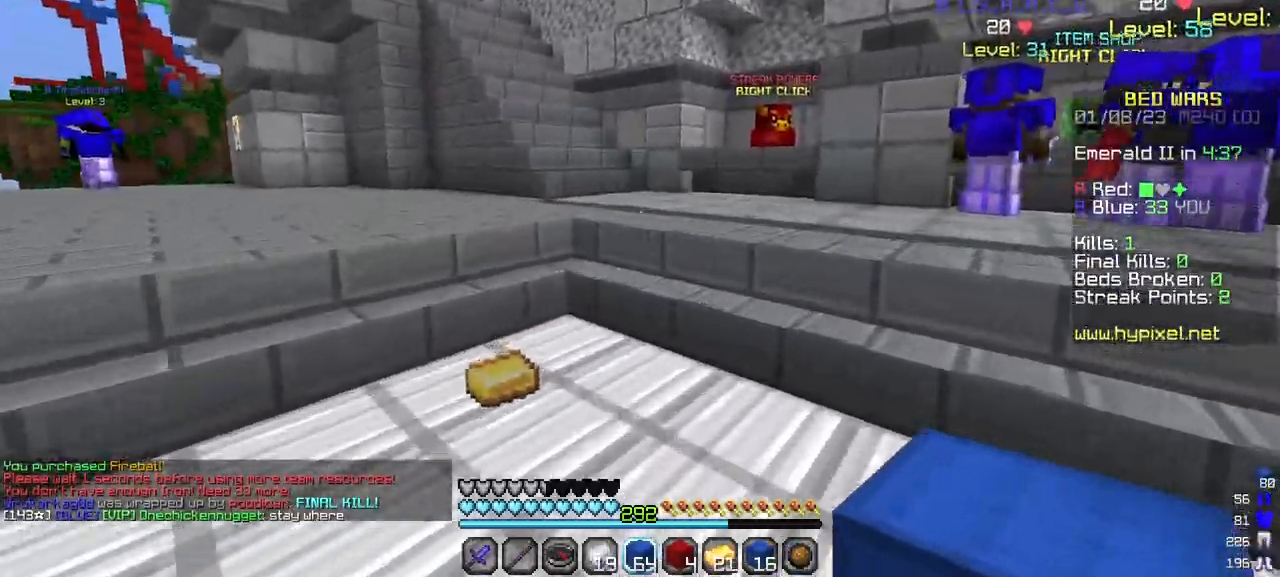
{"keys": ["w"], "mouse": [], "events": [[50, "a", "down"], [300, "a", "up"]]}
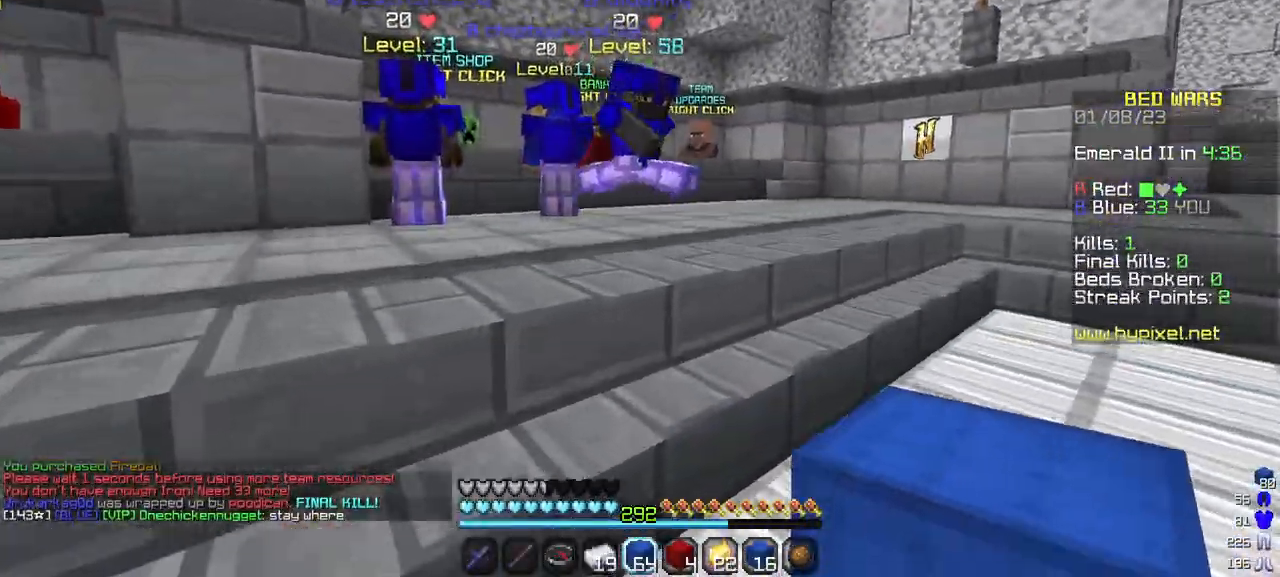
{"keys": ["d", "w"], "mouse": [], "events": [[400, "d", "down"]]}
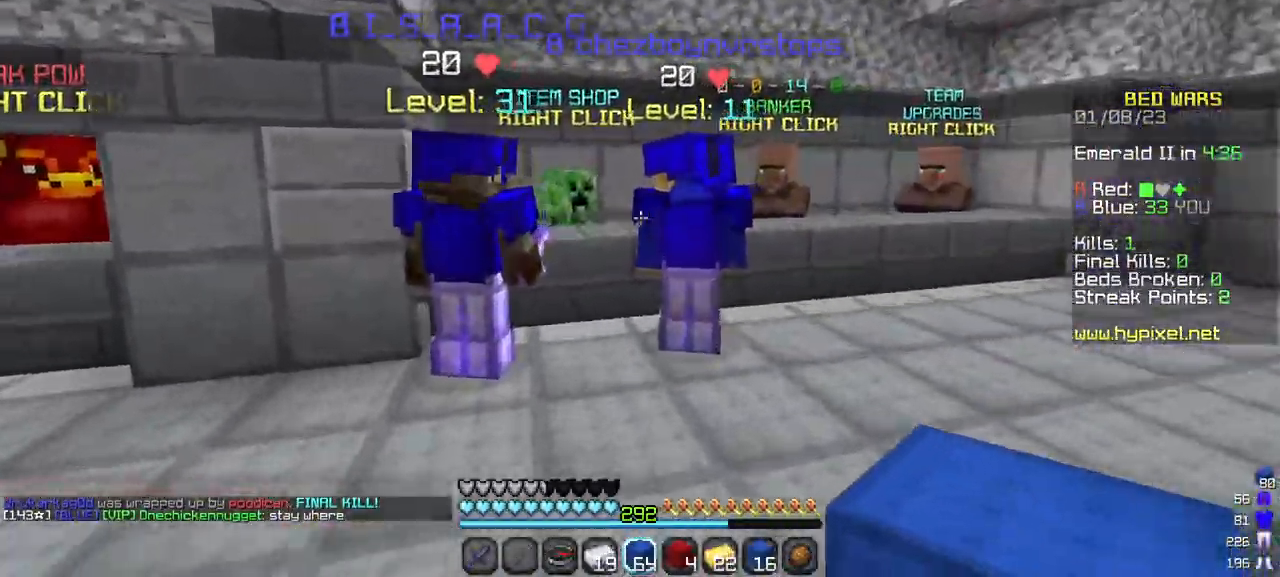
{"keys": ["a", "w"], "mouse": [], "events": [[317, "a", "down"], [384, "d", "up"]]}
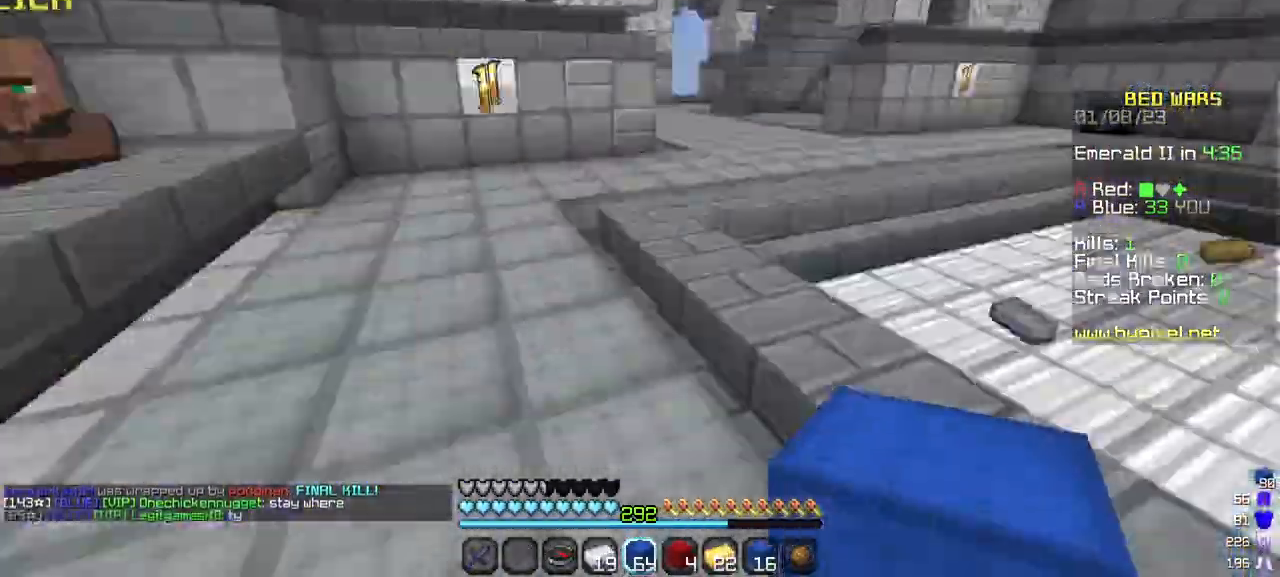
{"keys": ["w"], "mouse": [], "events": [[84, "a", "up"]]}
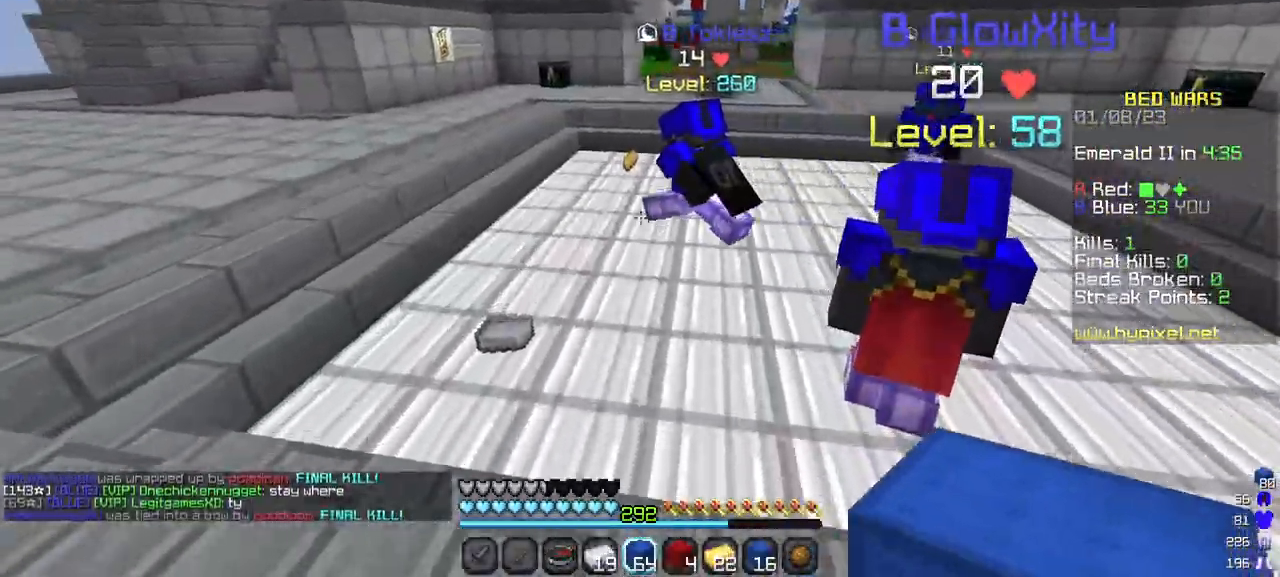
{"keys": ["w"], "mouse": [], "events": []}
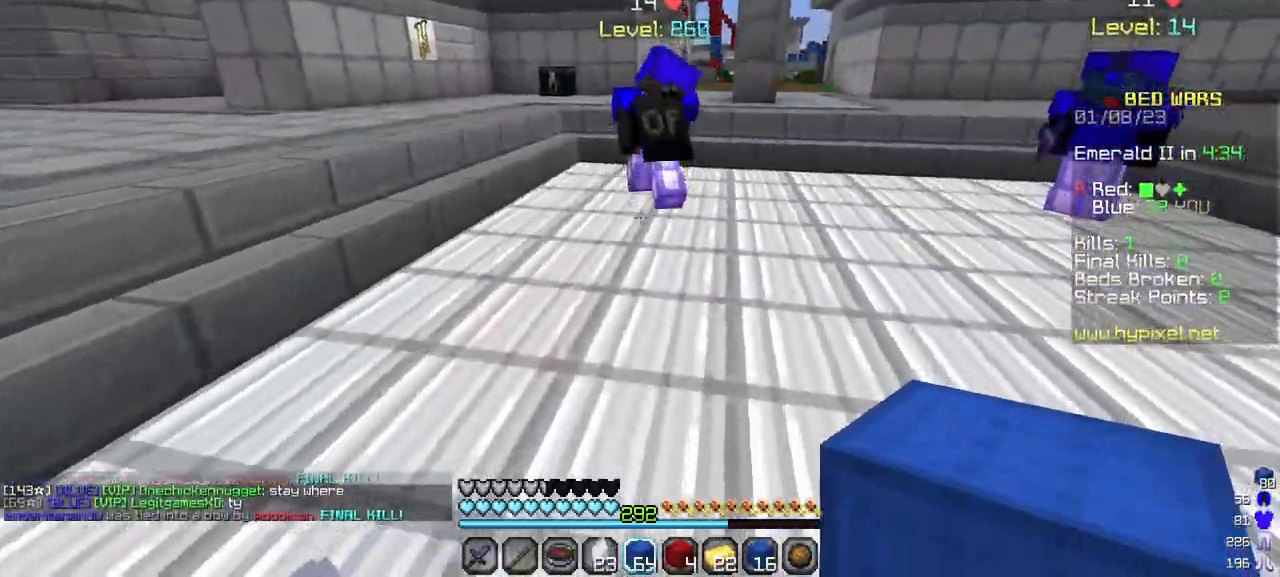
{"keys": ["w"], "mouse": [], "events": []}
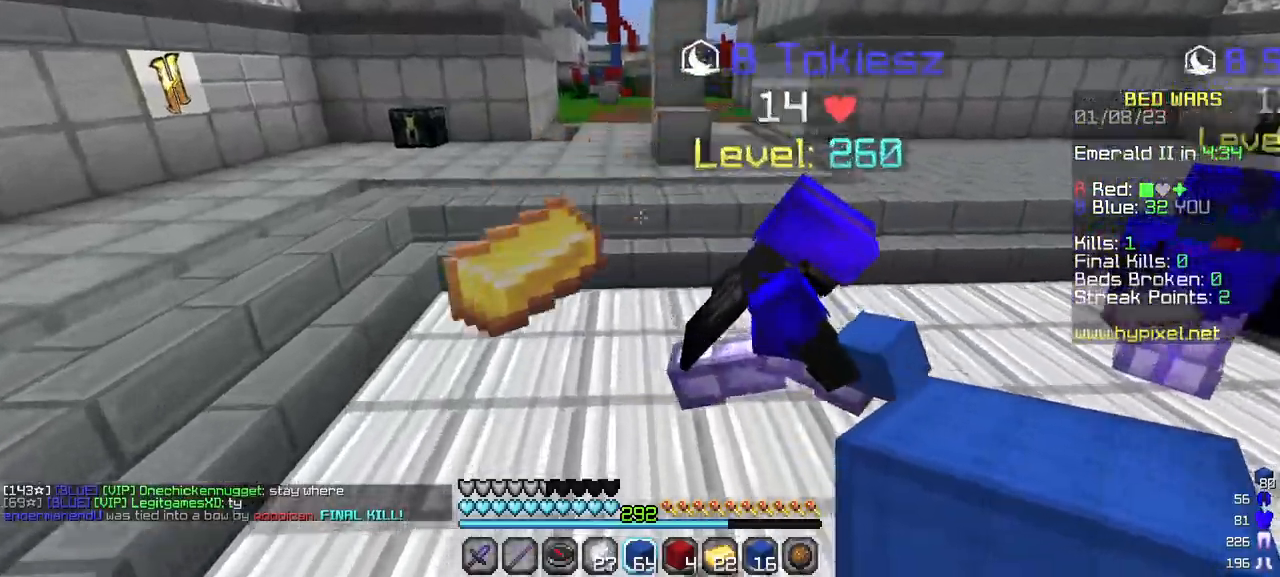
{"keys": ["a", "w"], "mouse": [], "events": [[84, "a", "down"]]}
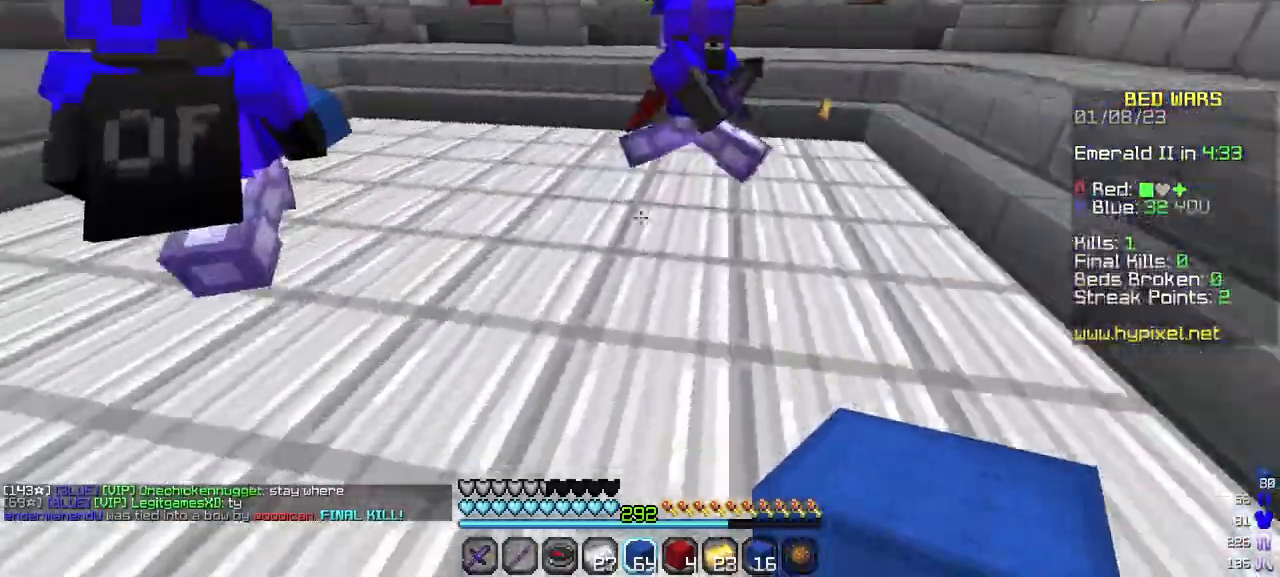
{"keys": ["w"], "mouse": [], "events": [[34, "a", "up"]]}